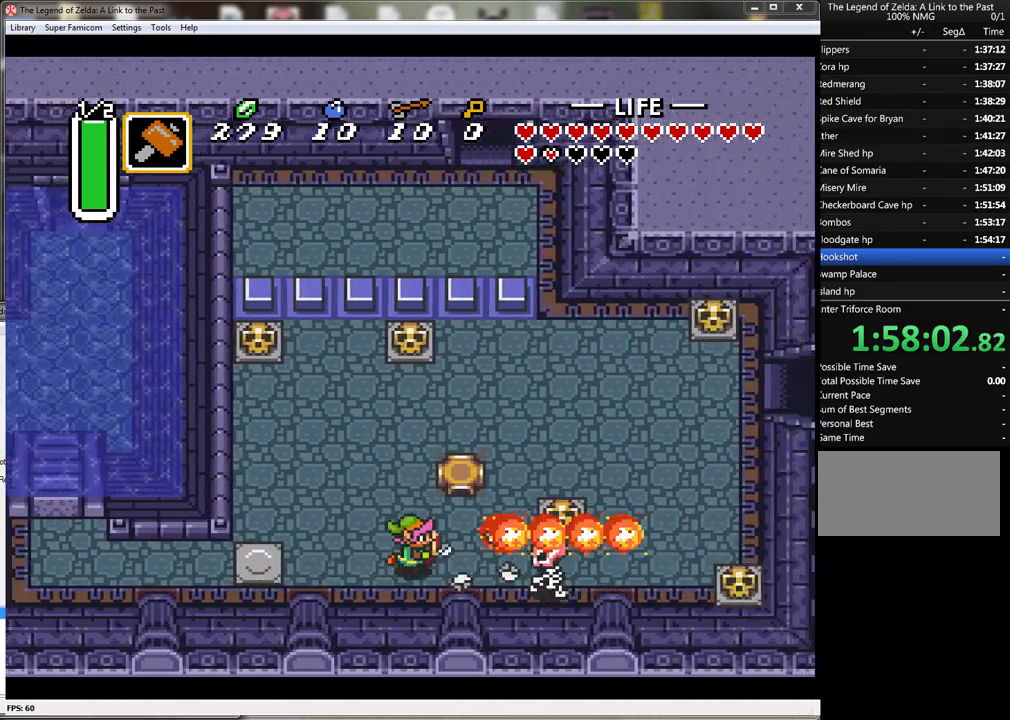
Gameplay with a controller (Nintendo layout); each line is a JSON object with the inputs held at the frame after it. "events" lists button and stick changes between this image and that frame as [ms after this image, input, new state], when the widget could be followed in between. Not read: L1 L3 R1 R3.
{"buttons": ["DPAD_RIGHT"], "events": [[150, "B", "down"], [183, "DPAD_RIGHT", "up"], [400, "DPAD_RIGHT", "down"], [450, "B", "up"]]}
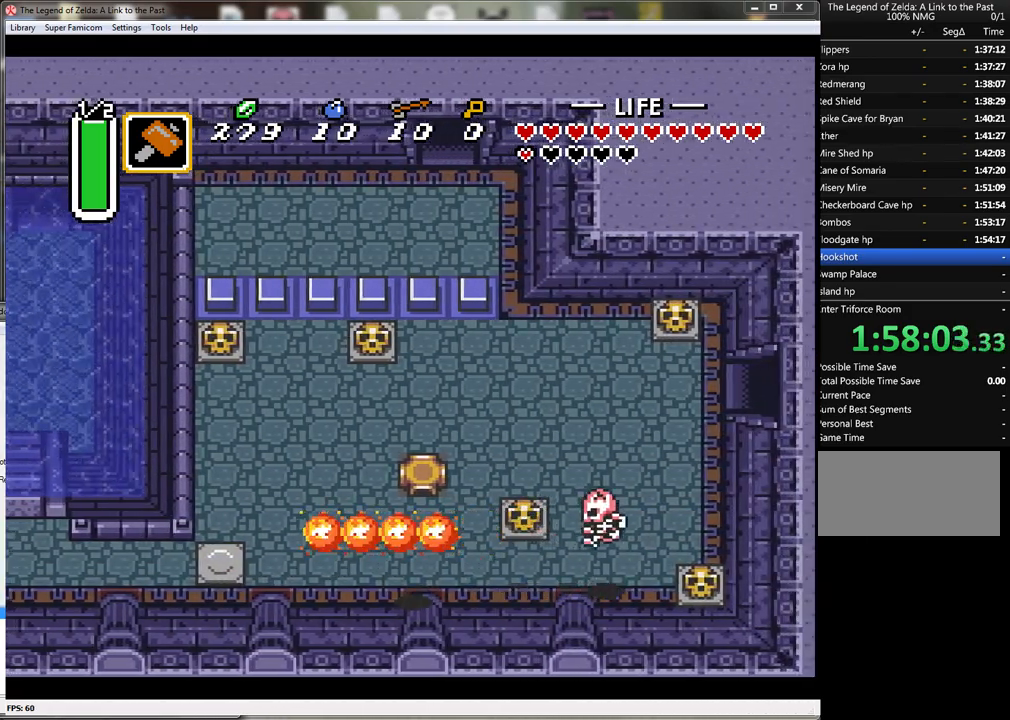
{"buttons": ["DPAD_RIGHT"], "events": [[233, "DPAD_UP", "down"], [400, "DPAD_UP", "up"]]}
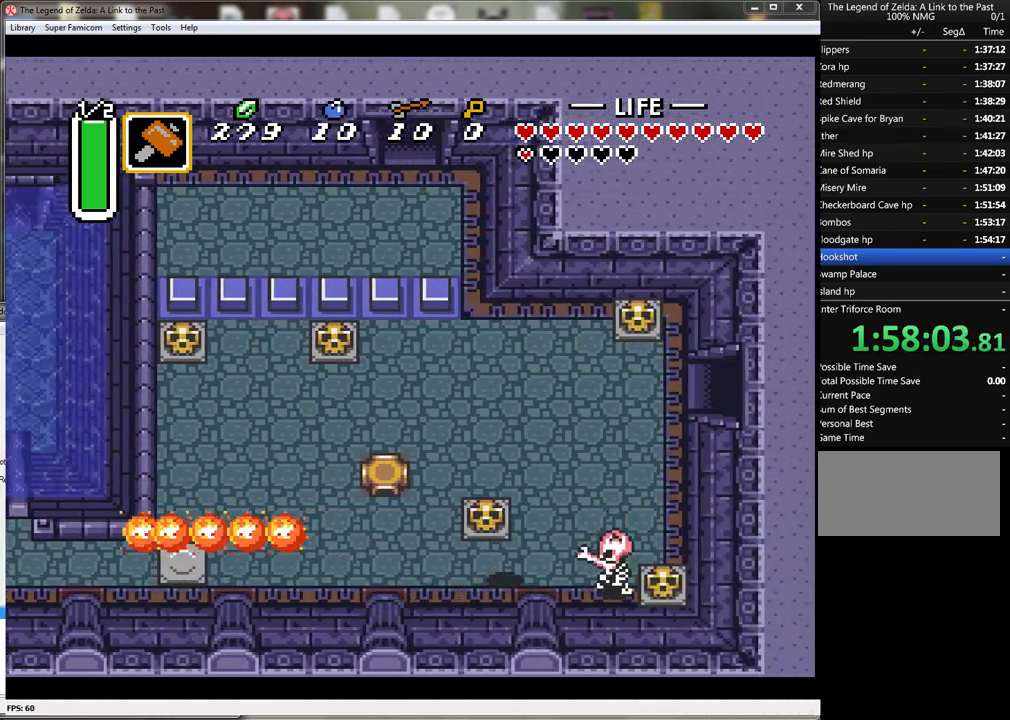
{"buttons": ["DPAD_RIGHT"], "events": [[117, "B", "down"], [433, "B", "up"]]}
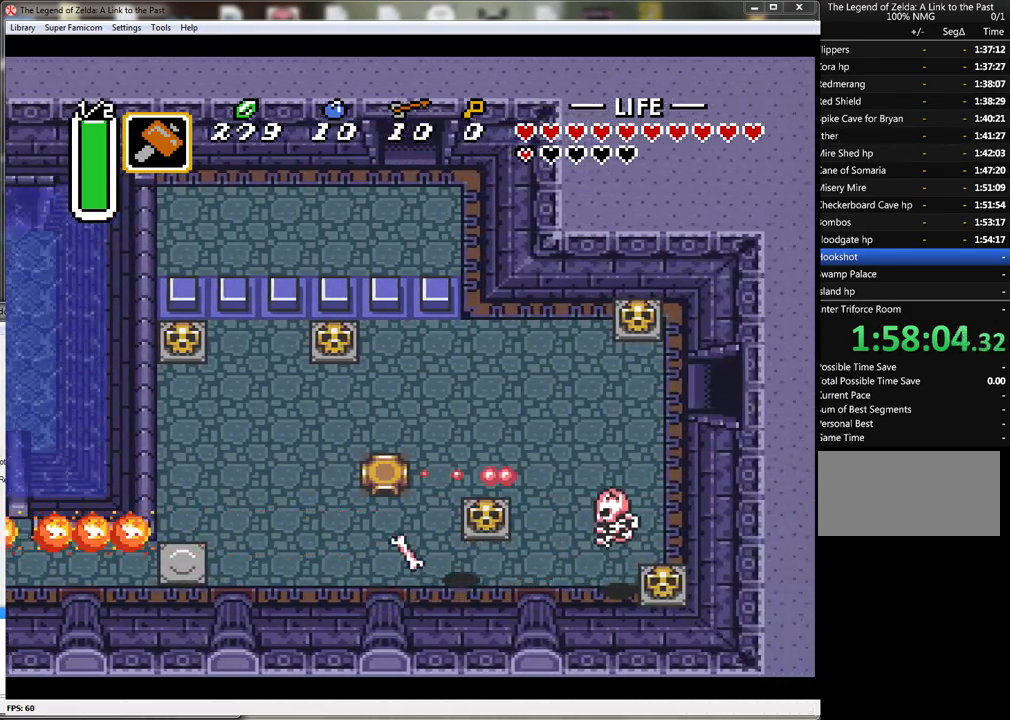
{"buttons": ["B"], "events": [[267, "B", "down"], [367, "DPAD_RIGHT", "up"]]}
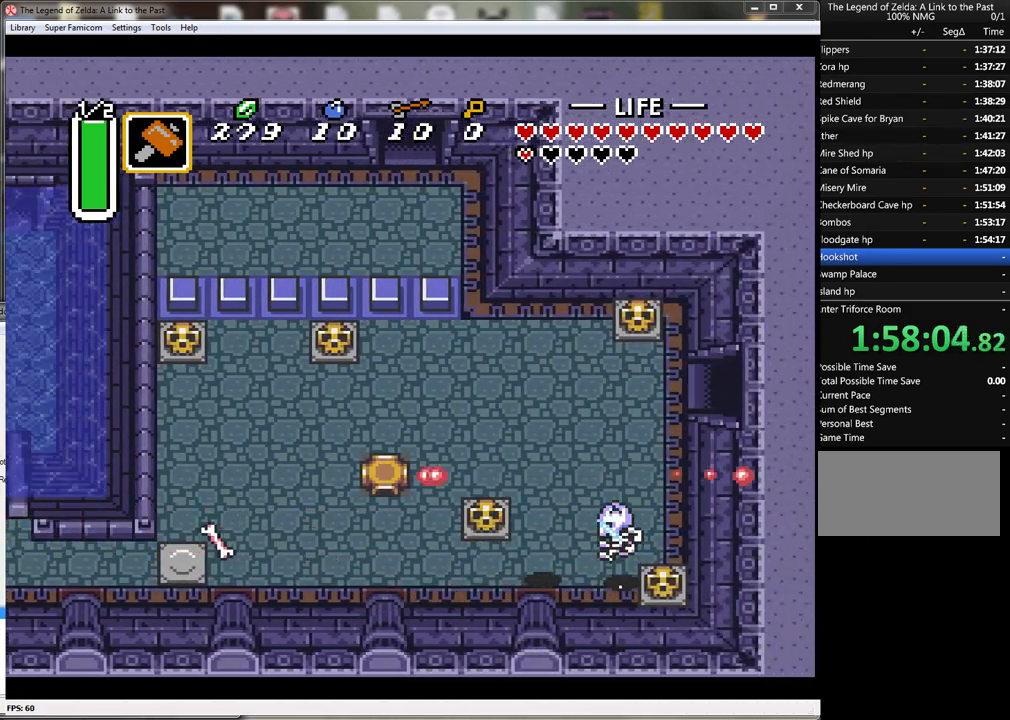
{"buttons": ["A", "DPAD_RIGHT"], "events": [[50, "B", "up"], [117, "DPAD_RIGHT", "down"], [433, "A", "down"]]}
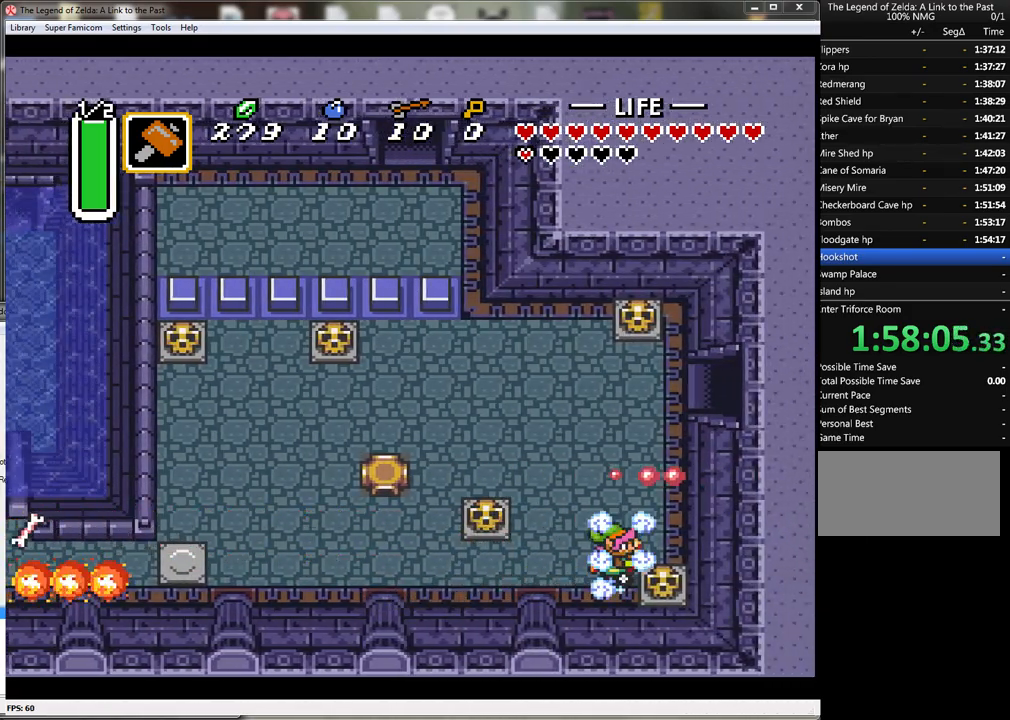
{"buttons": ["DPAD_RIGHT"], "events": [[100, "DPAD_DOWN", "down"], [133, "A", "up"], [267, "DPAD_DOWN", "up"], [300, "A", "down"], [483, "A", "up"]]}
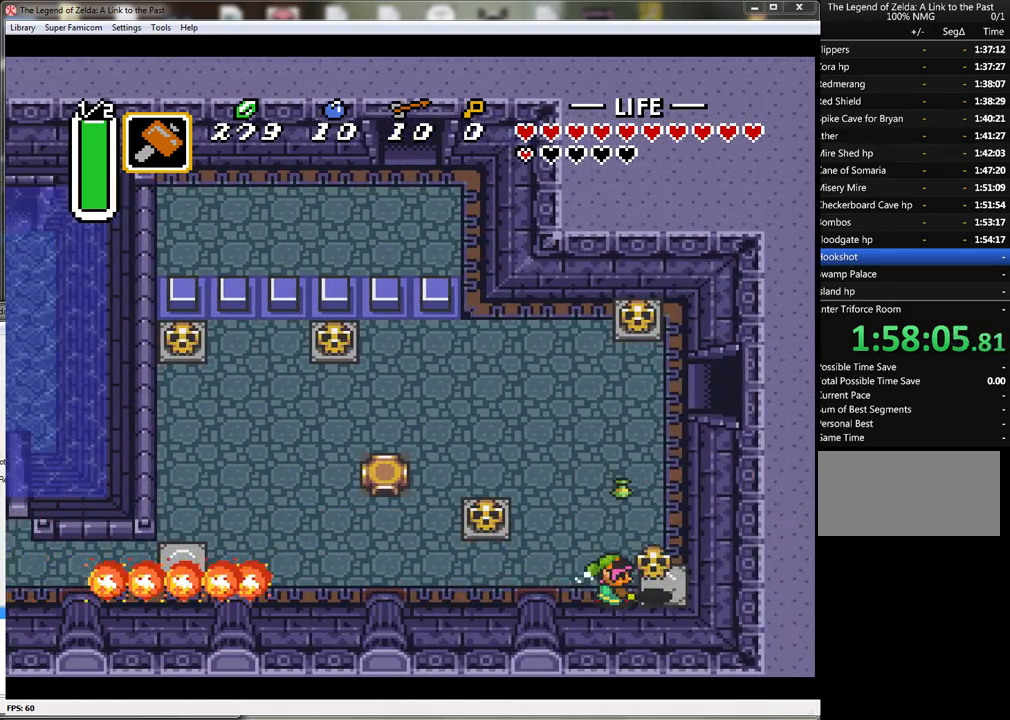
{"buttons": ["DPAD_UP", "DPAD_RIGHT"], "events": [[200, "DPAD_UP", "down"], [233, "DPAD_RIGHT", "up"], [300, "A", "down"], [367, "DPAD_RIGHT", "down"], [417, "A", "up"]]}
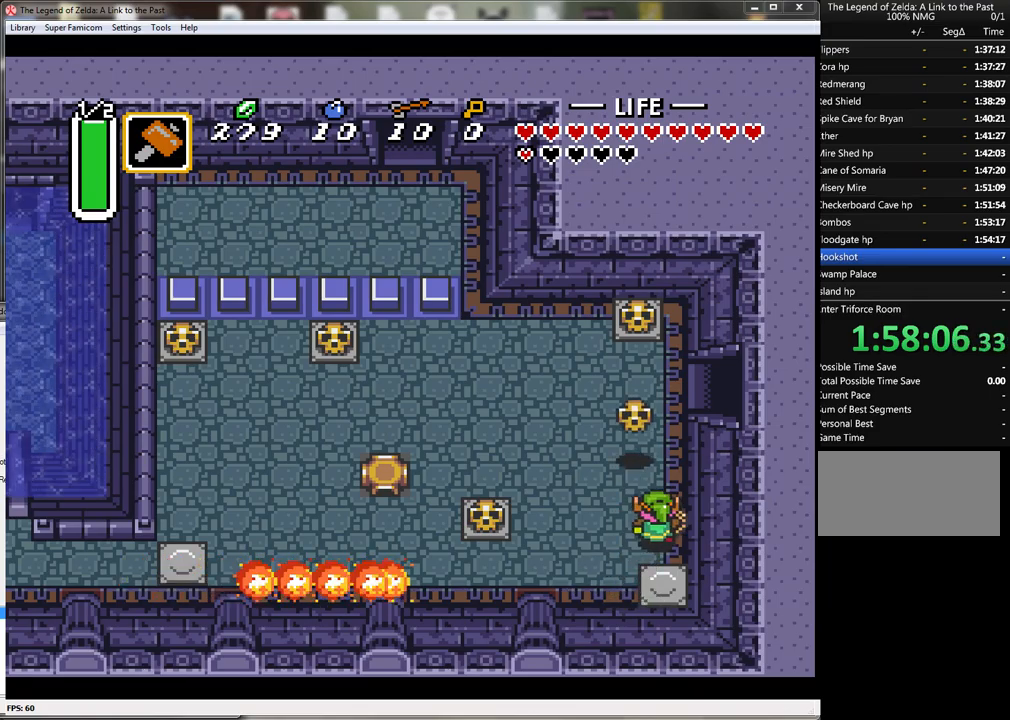
{"buttons": ["DPAD_UP", "DPAD_RIGHT"], "events": [[167, "DPAD_RIGHT", "up"], [450, "DPAD_RIGHT", "down"]]}
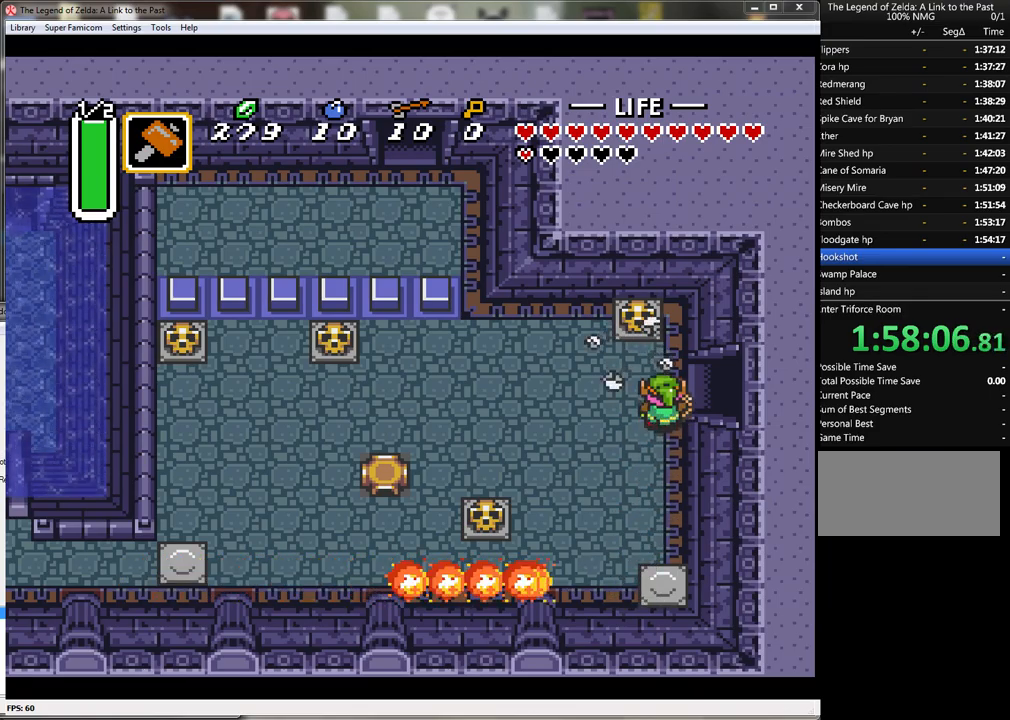
{"buttons": ["DPAD_RIGHT"], "events": [[117, "DPAD_UP", "up"]]}
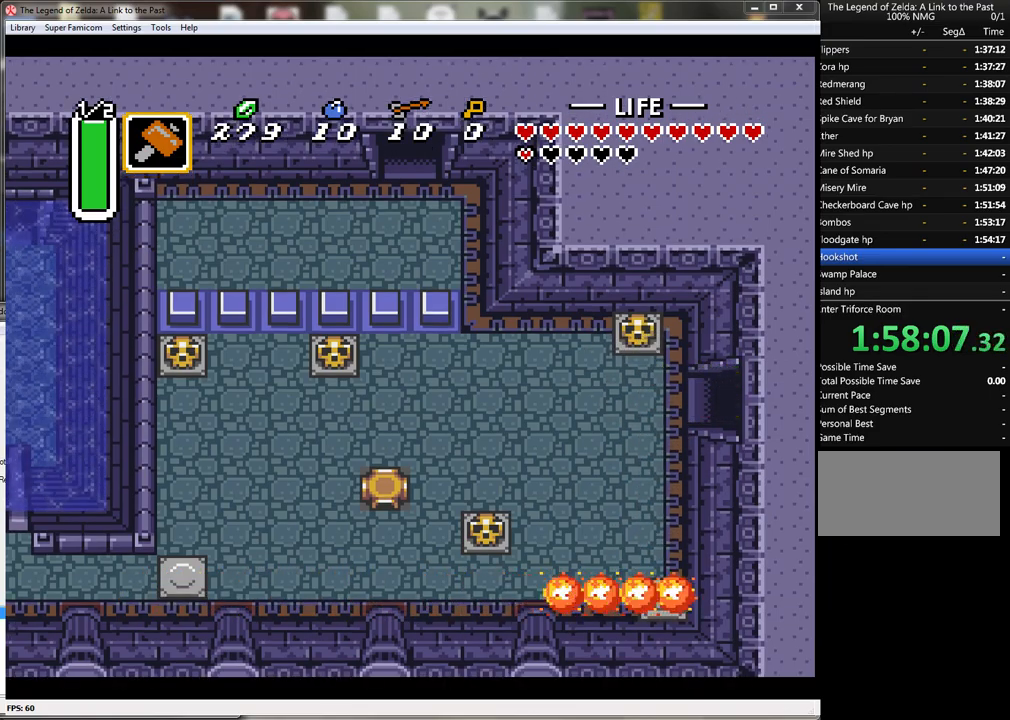
{"buttons": ["DPAD_RIGHT"], "events": []}
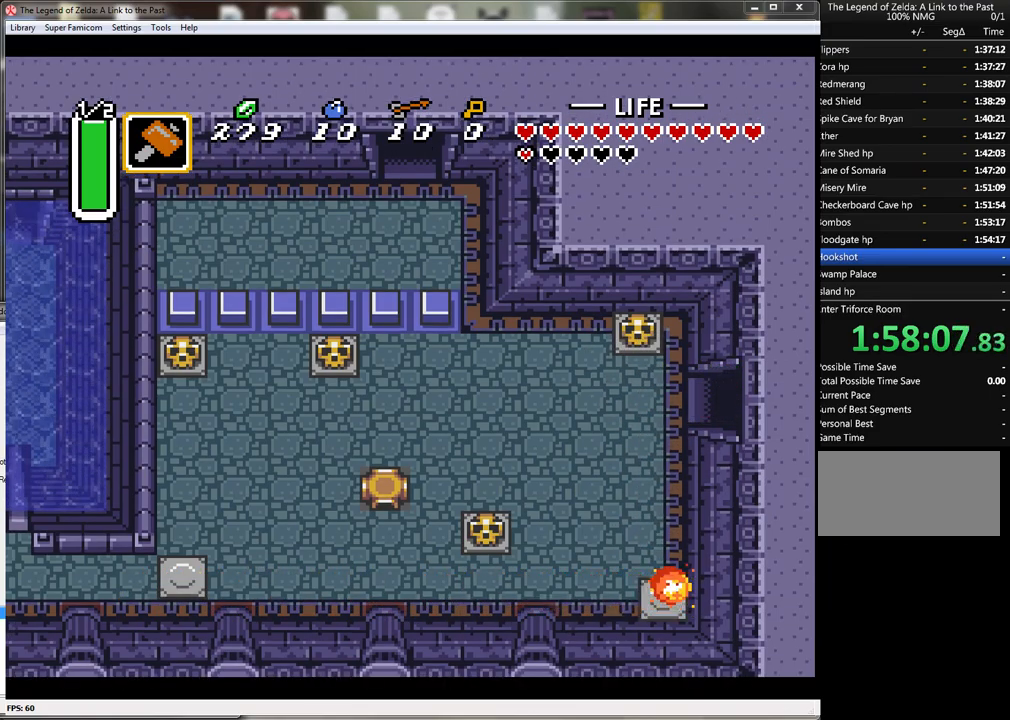
{"buttons": ["DPAD_RIGHT"], "events": [[17, "DPAD_RIGHT", "up"], [300, "DPAD_RIGHT", "down"]]}
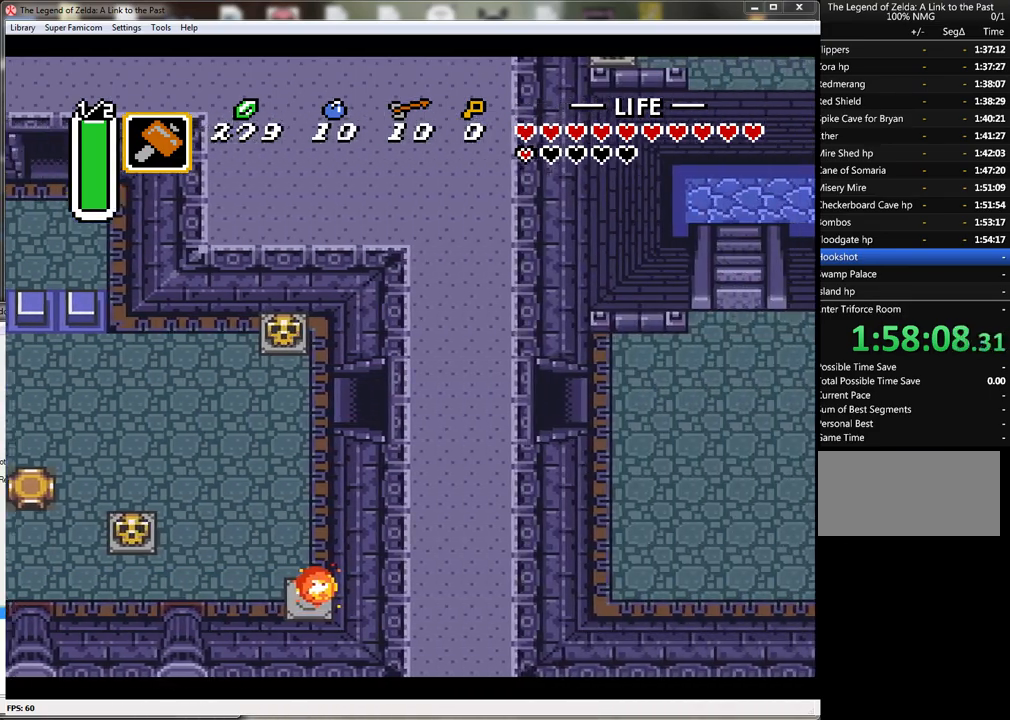
{"buttons": ["DPAD_RIGHT"], "events": []}
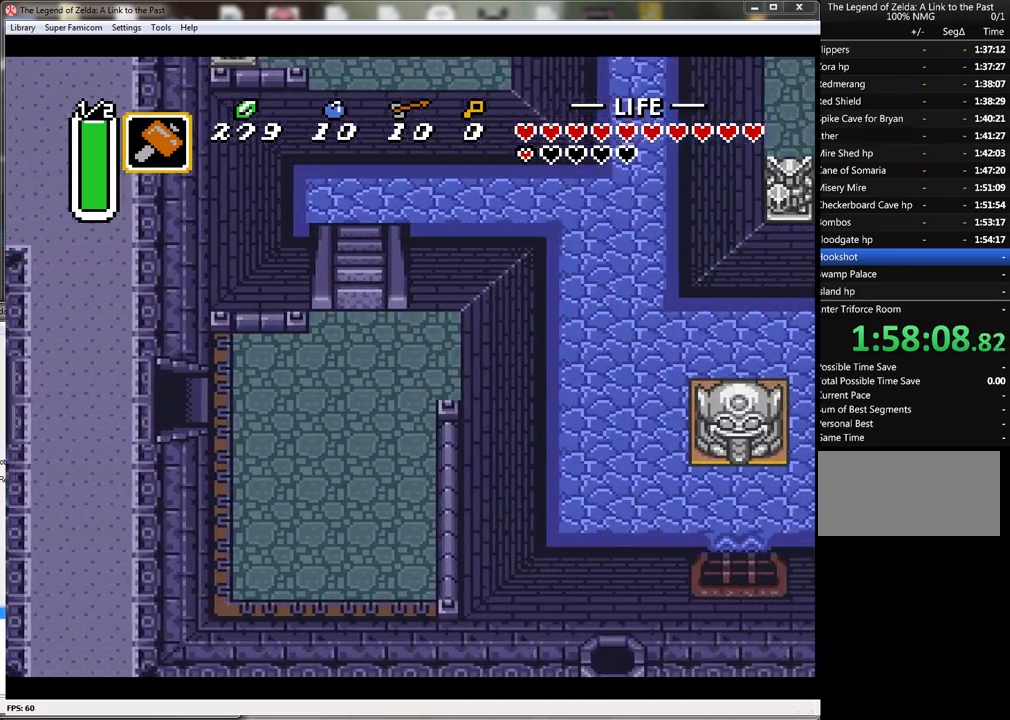
{"buttons": ["DPAD_RIGHT"], "events": []}
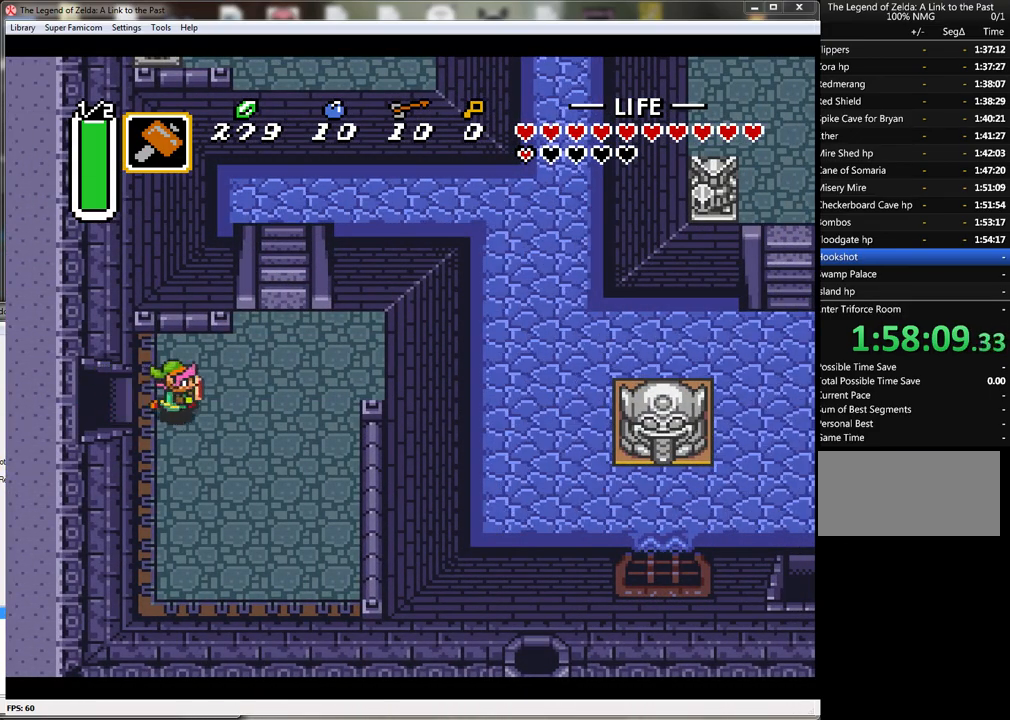
{"buttons": ["DPAD_RIGHT"], "events": [[67, "DPAD_UP", "down"], [383, "DPAD_UP", "up"]]}
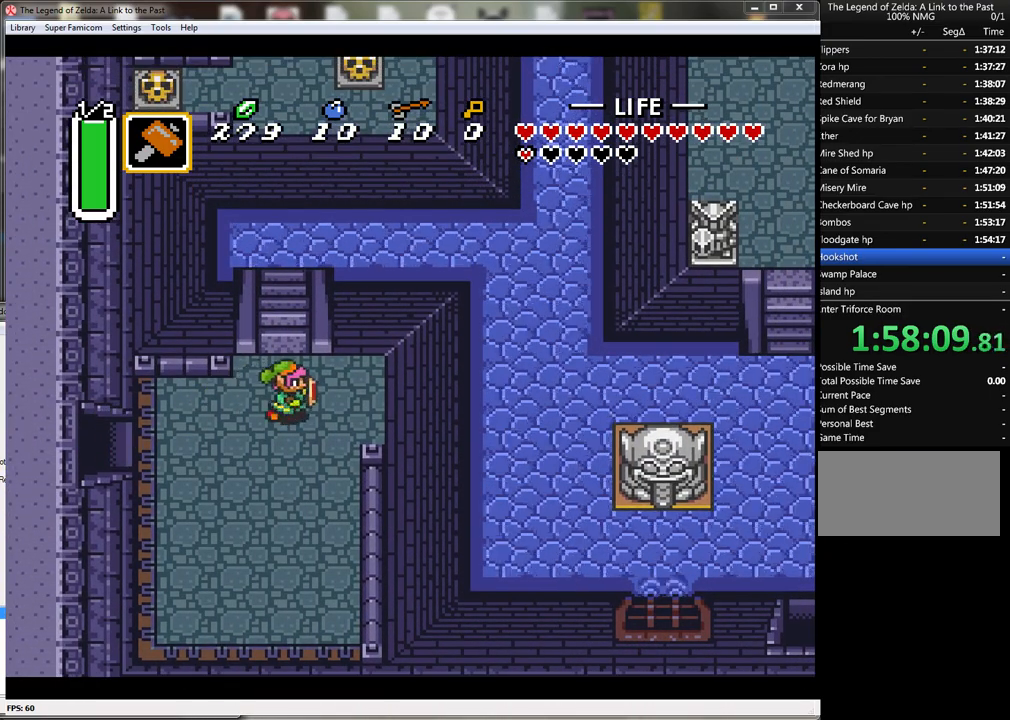
{"buttons": ["DPAD_RIGHT"], "events": []}
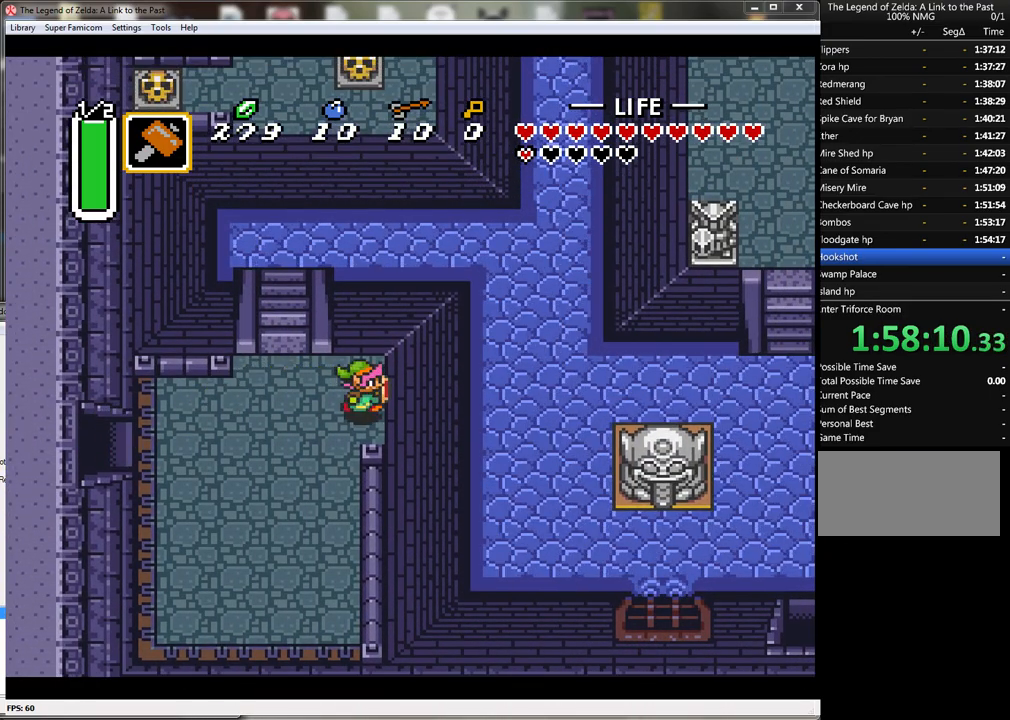
{"buttons": ["DPAD_RIGHT"], "events": []}
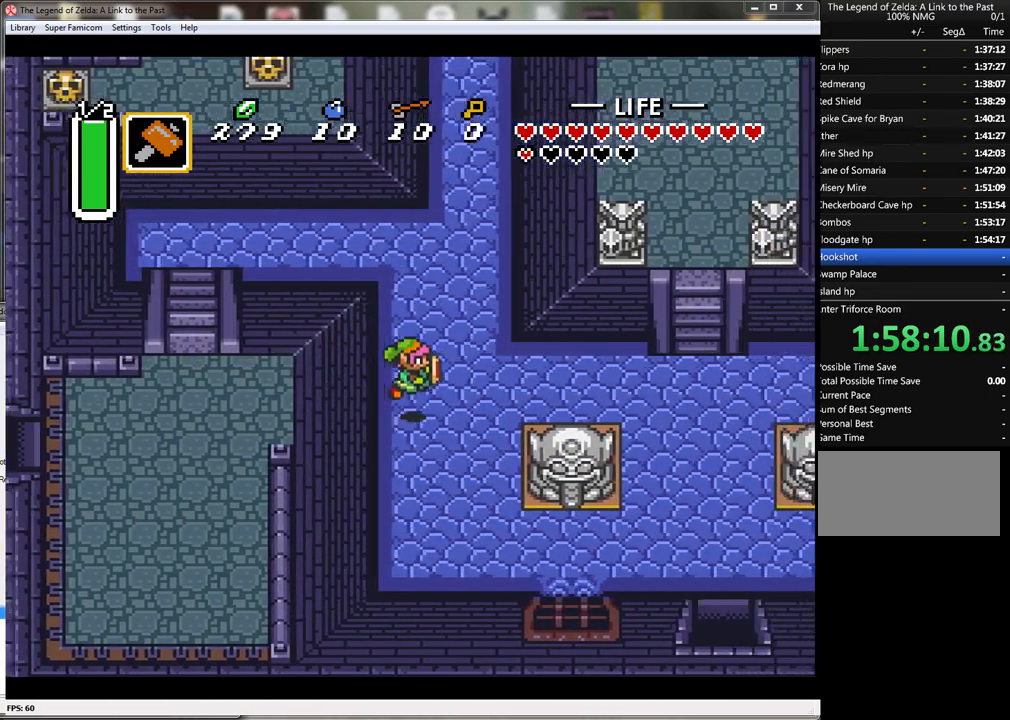
{"buttons": ["DPAD_RIGHT"], "events": []}
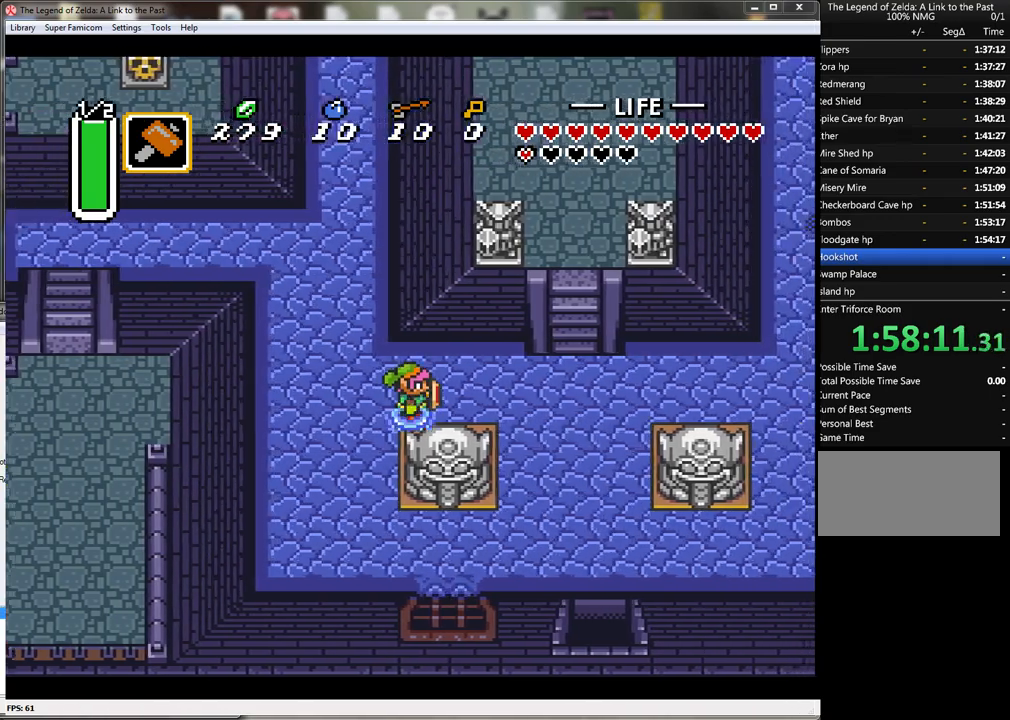
{"buttons": ["DPAD_RIGHT"], "events": []}
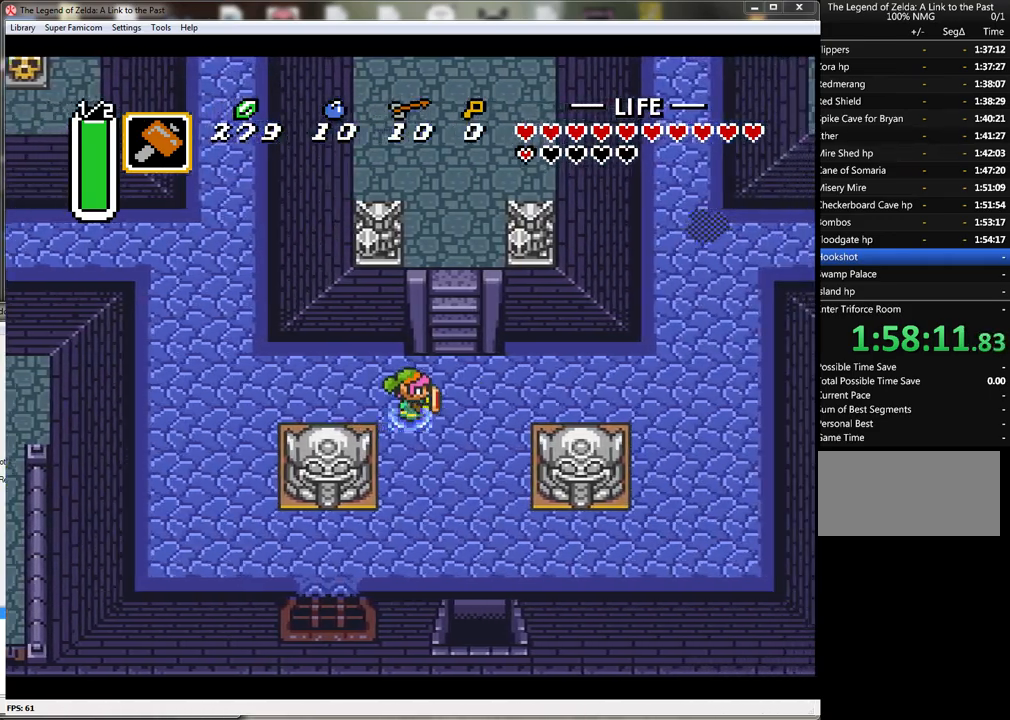
{"buttons": ["DPAD_UP"], "events": [[133, "DPAD_UP", "down"], [200, "DPAD_RIGHT", "up"]]}
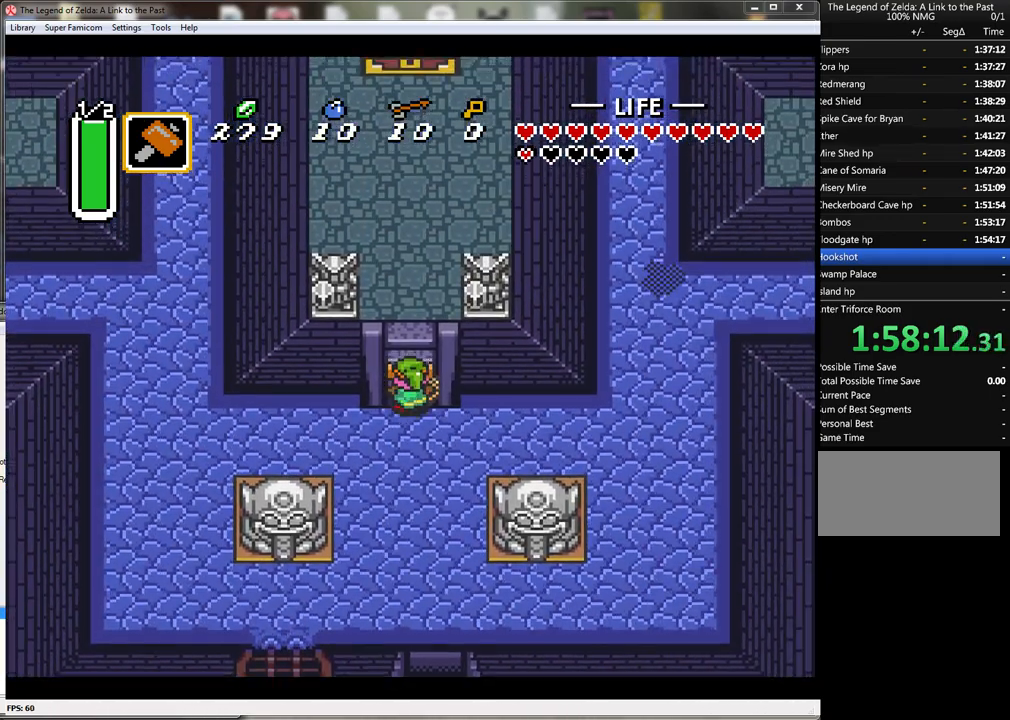
{"buttons": ["DPAD_UP"], "events": []}
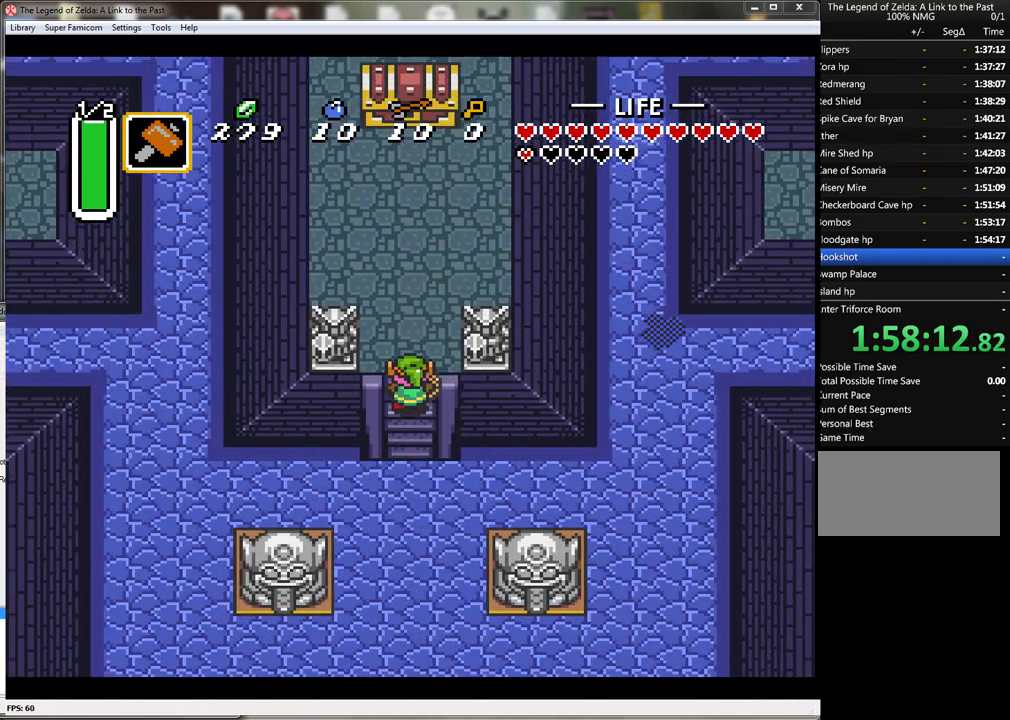
{"buttons": ["DPAD_UP"], "events": []}
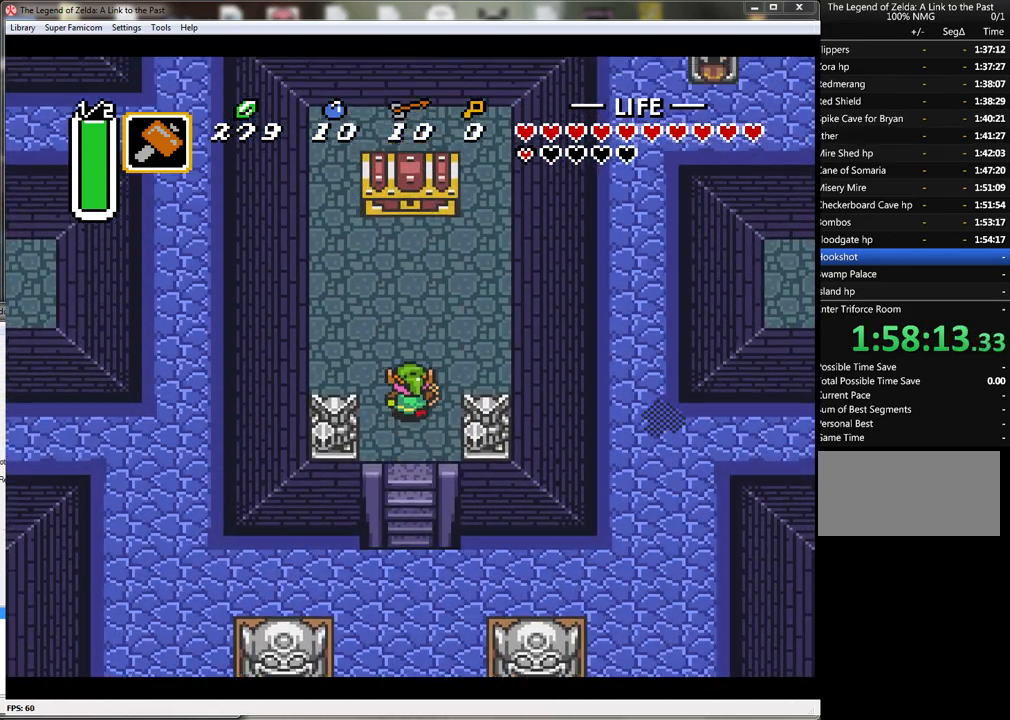
{"buttons": ["DPAD_UP"], "events": []}
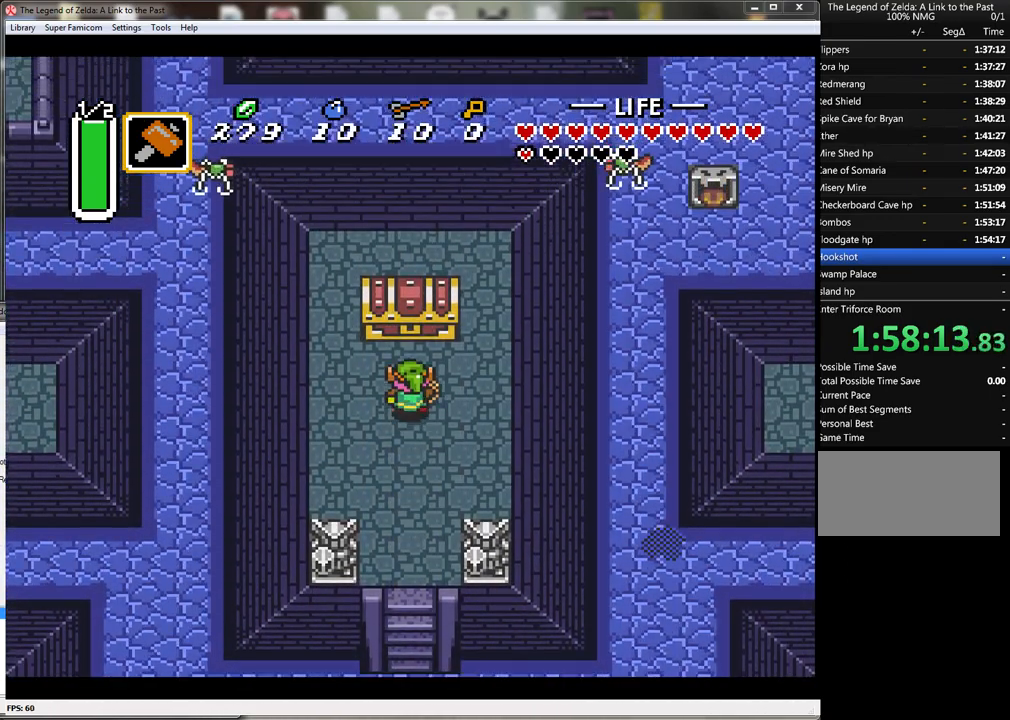
{"buttons": [], "events": [[150, "A", "down"], [217, "DPAD_UP", "up"], [317, "A", "up"]]}
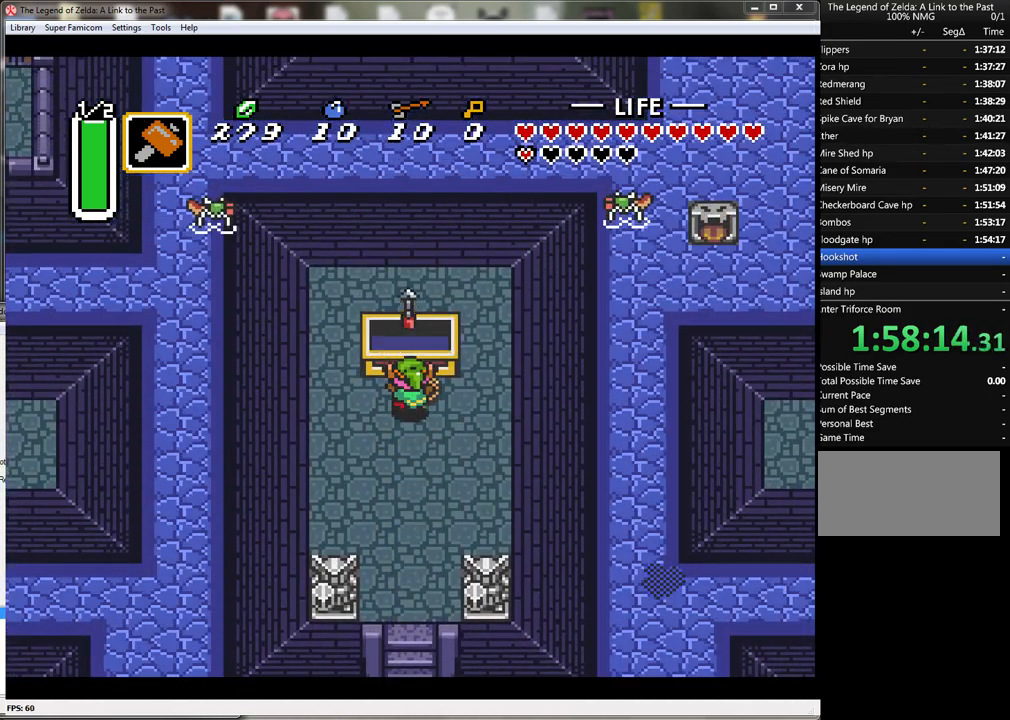
{"buttons": [], "events": []}
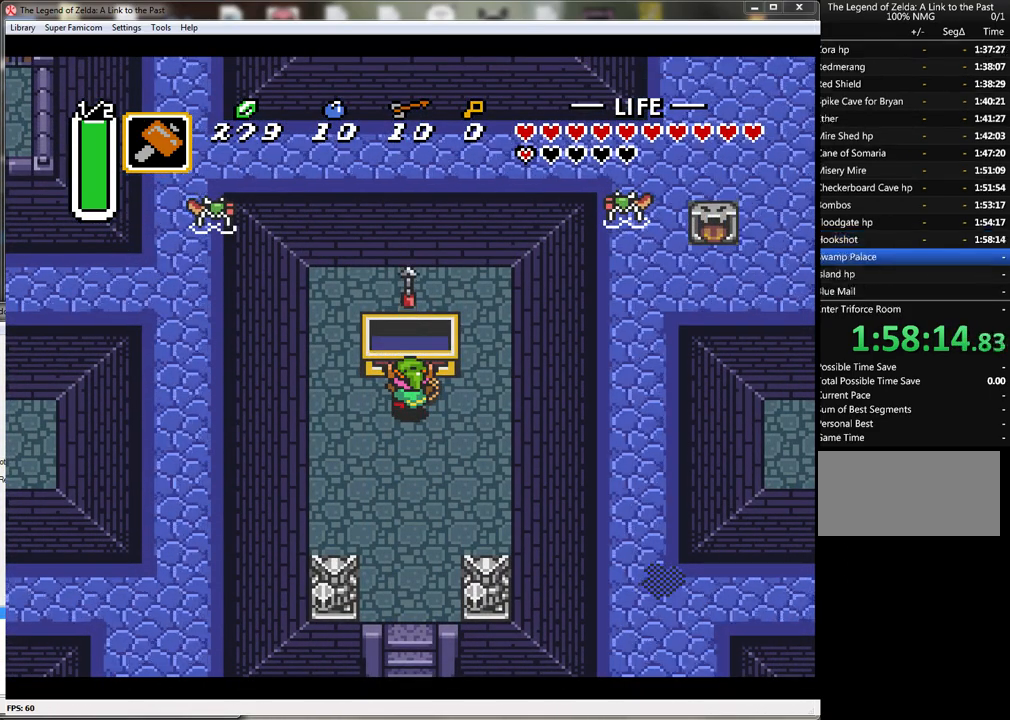
{"buttons": [], "events": [[317, "A", "down"], [433, "A", "up"]]}
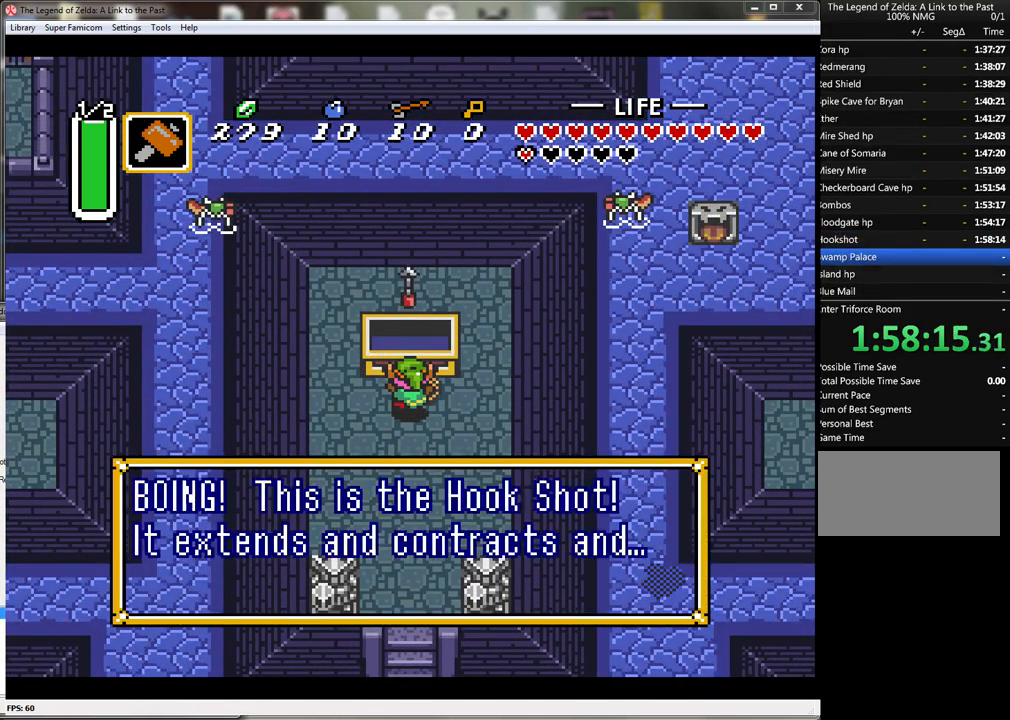
{"buttons": ["A"], "events": [[33, "A", "down"], [100, "A", "up"], [183, "A", "down"], [250, "A", "up"], [350, "A", "down"], [433, "A", "up"], [500, "A", "down"]]}
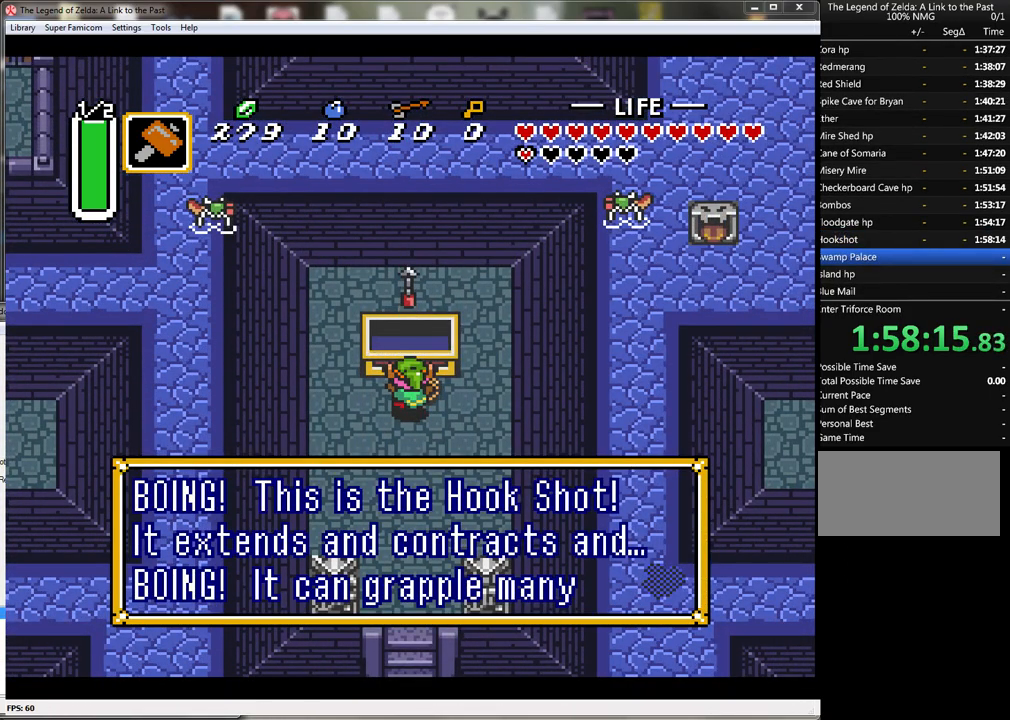
{"buttons": ["A"], "events": [[100, "A", "up"], [150, "A", "down"], [250, "A", "up"], [333, "A", "down"], [400, "A", "up"], [500, "A", "down"]]}
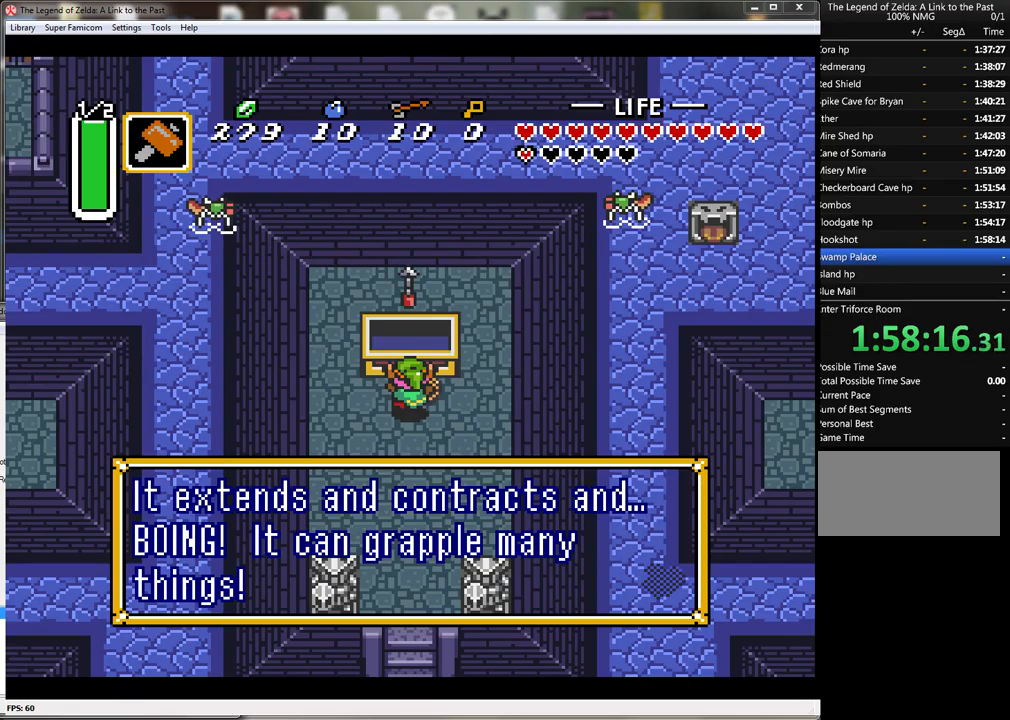
{"buttons": ["DPAD_DOWN"], "events": [[100, "A", "up"], [150, "A", "down"], [250, "A", "up"], [333, "DPAD_DOWN", "down"]]}
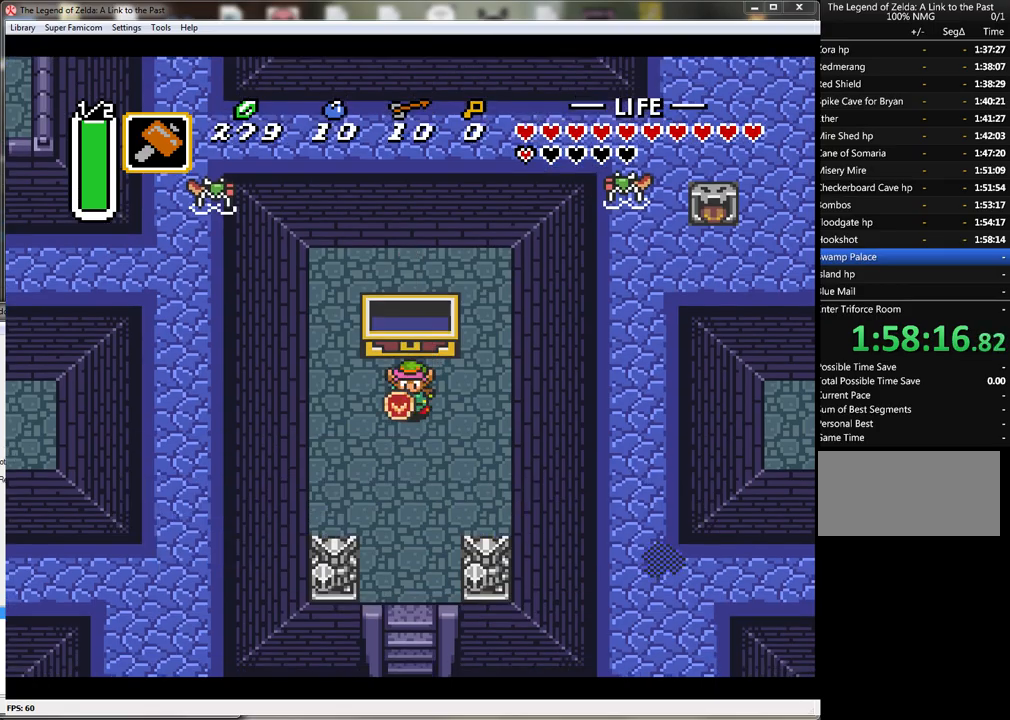
{"buttons": [], "events": [[183, "DPAD_DOWN", "up"], [183, "DPAD_RIGHT", "down"], [317, "DPAD_RIGHT", "up"], [317, "START", "down"], [500, "START", "up"]]}